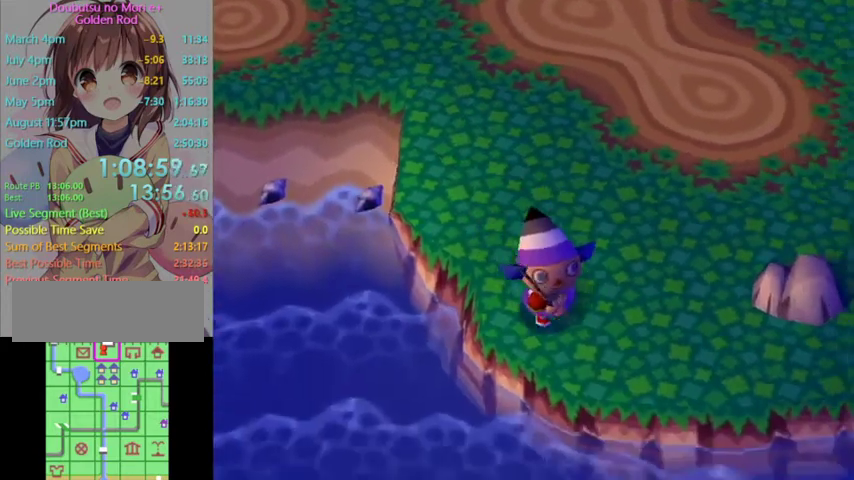
Gameplay with a controller (Nintendo layout); each line is a JSON object with the inputs held at the frame after it. "events" lists button and stick changes between this image and that frame as [ms after this image, input, new state], when the widget could be followed in between. Not read: L3 R3.
{"buttons": [], "left_stick": "down-right", "right_stick": "center", "events": []}
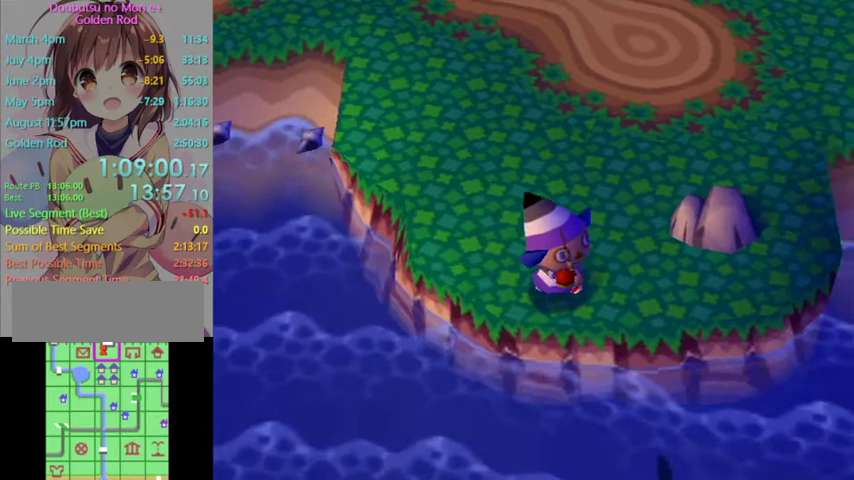
{"buttons": [], "left_stick": "down", "right_stick": "center", "events": [[400, "left_stick", "down"]]}
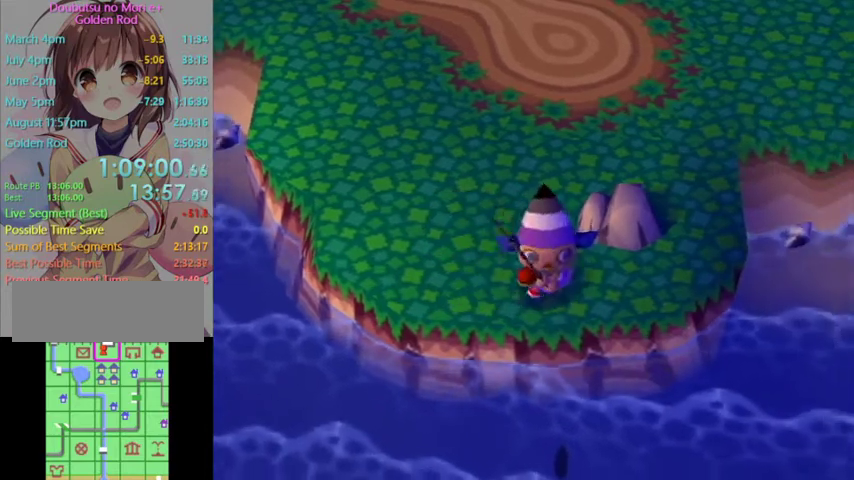
{"buttons": ["L1"], "left_stick": "up", "right_stick": "center"}
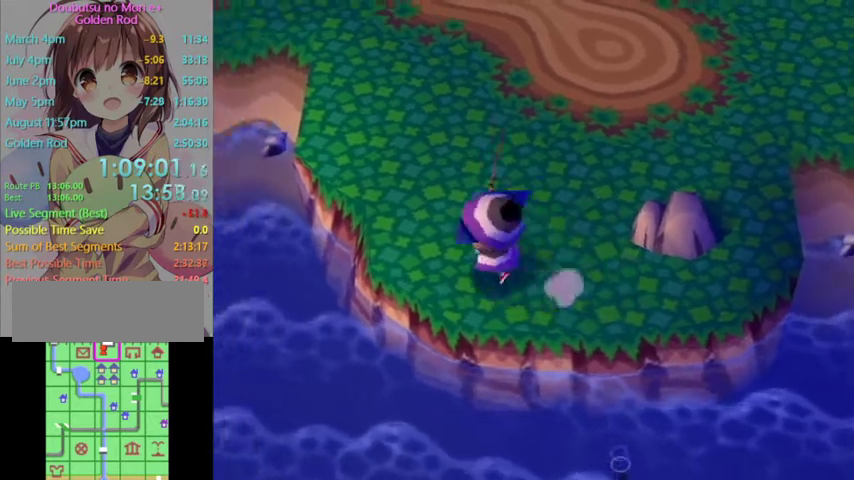
{"buttons": ["L1"], "left_stick": "up-left", "right_stick": "center"}
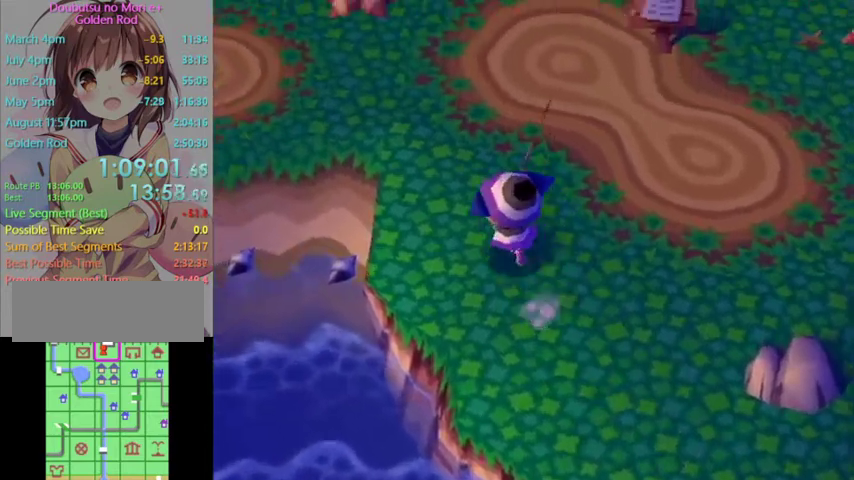
{"buttons": ["L1"], "left_stick": "left", "right_stick": "center"}
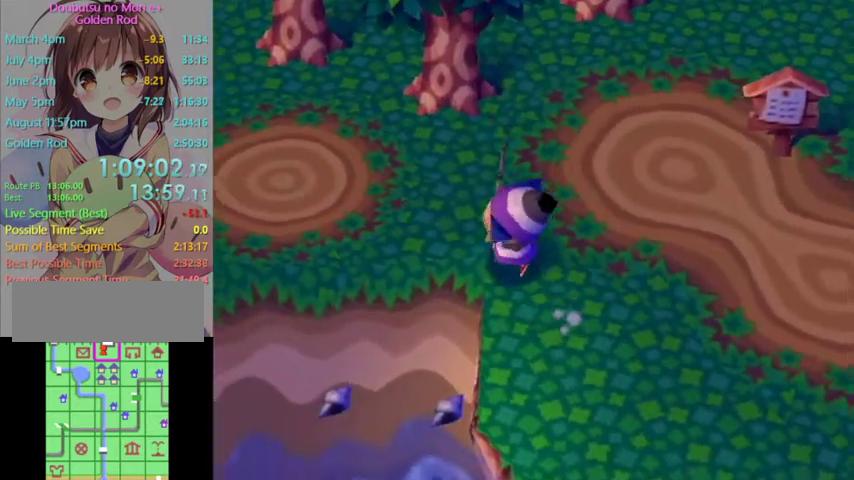
{"buttons": ["L1"], "left_stick": "left", "right_stick": "center", "events": []}
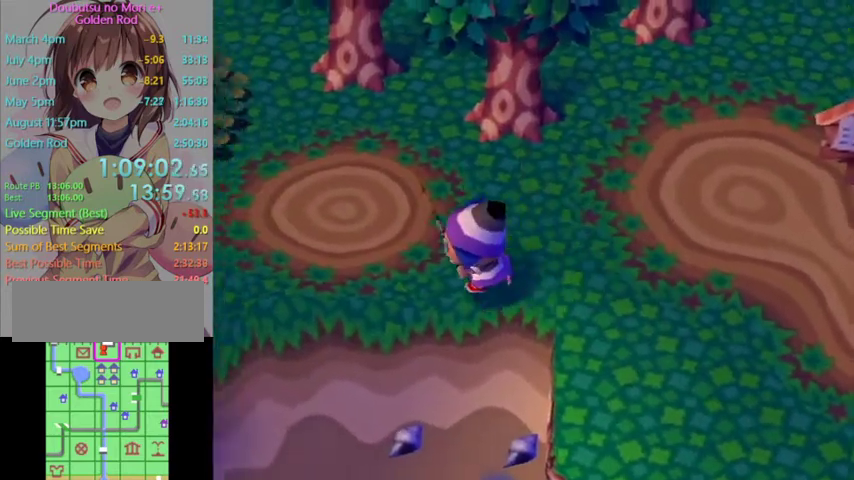
{"buttons": ["L1"], "left_stick": "left", "right_stick": "center", "events": []}
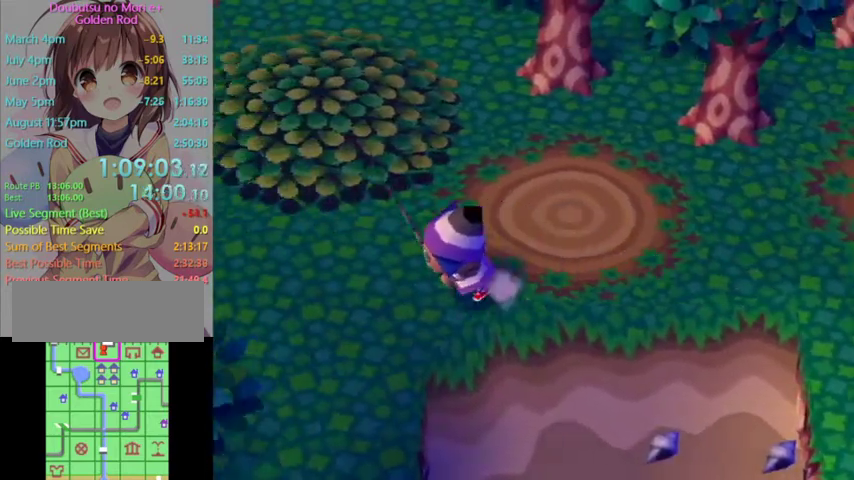
{"buttons": ["L1"], "left_stick": "down-left", "right_stick": "center", "events": [[133, "left_stick", "down-left"]]}
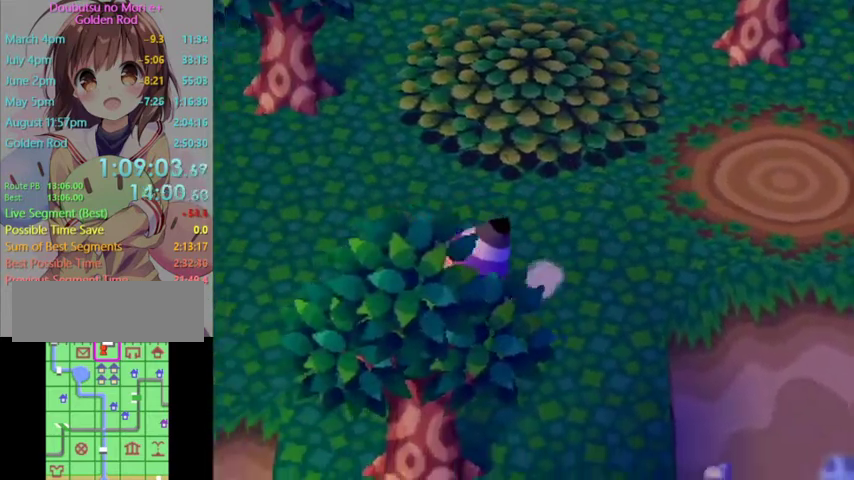
{"buttons": ["L1"], "left_stick": "down-left", "right_stick": "center", "events": []}
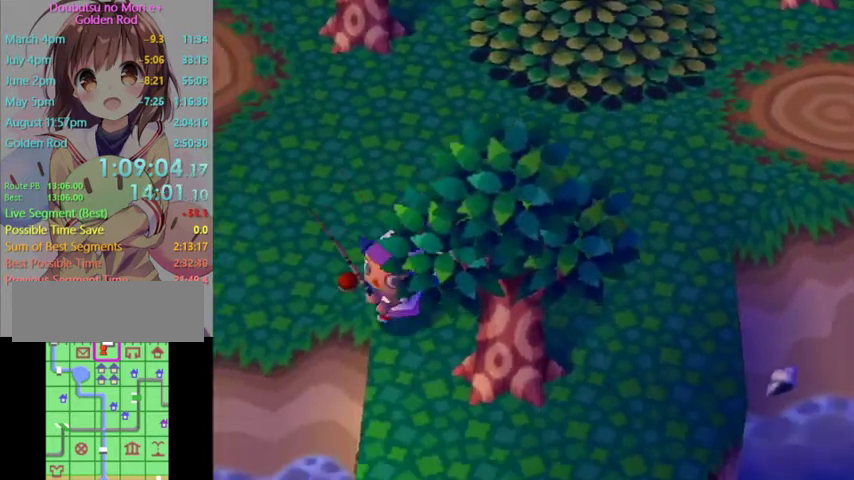
{"buttons": ["L1"], "left_stick": "up", "right_stick": "center", "events": [[267, "left_stick", "up-left"], [333, "left_stick", "up"]]}
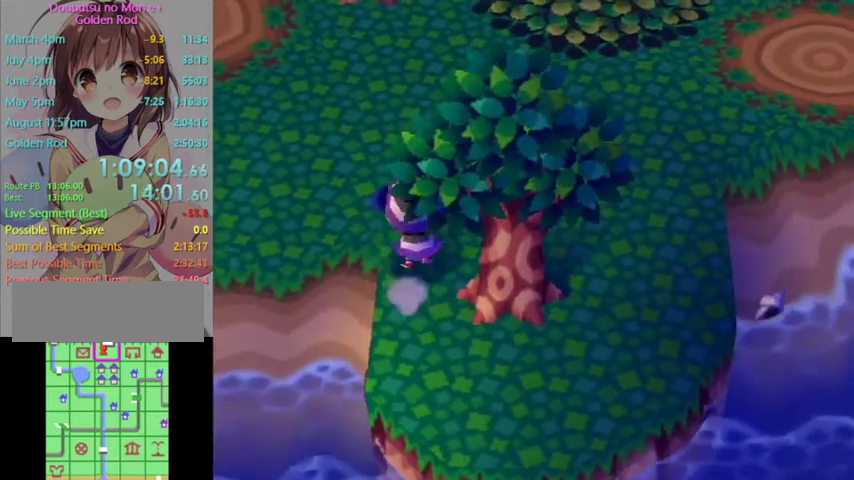
{"buttons": ["L1"], "left_stick": "down", "right_stick": "center", "events": [[133, "left_stick", "up-left"], [300, "left_stick", "down-left"], [433, "left_stick", "down"]]}
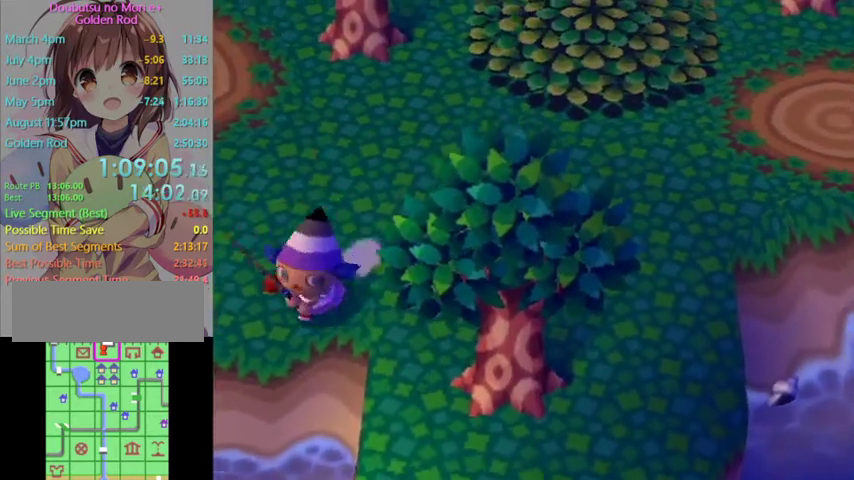
{"buttons": ["L1"], "left_stick": "left", "right_stick": "center", "events": [[133, "left_stick", "down-left"], [300, "left_stick", "left"]]}
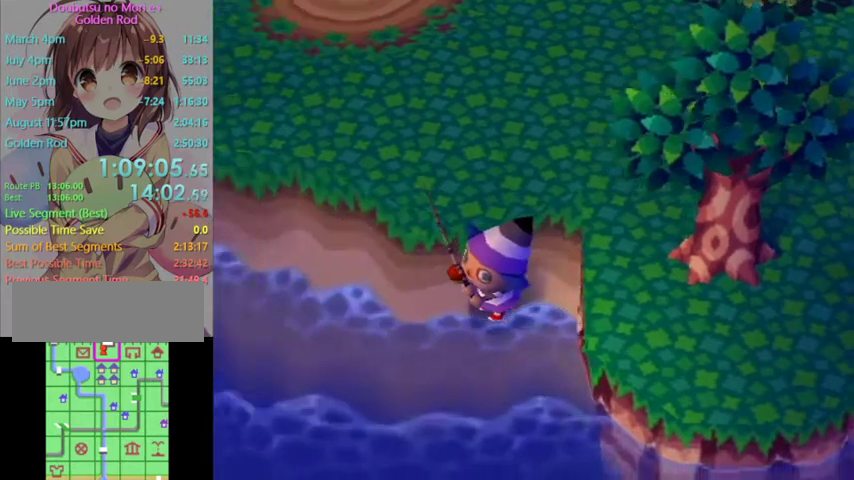
{"buttons": [], "left_stick": "left", "right_stick": "center", "events": [[33, "left_stick", "center"], [67, "L1", "up"], [300, "left_stick", "left"]]}
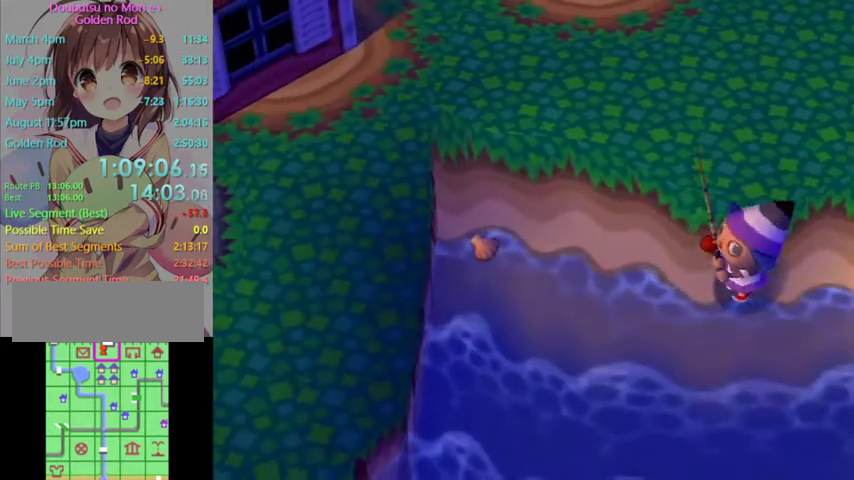
{"buttons": [], "left_stick": "up-left", "right_stick": "center", "events": [[67, "left_stick", "up-left"]]}
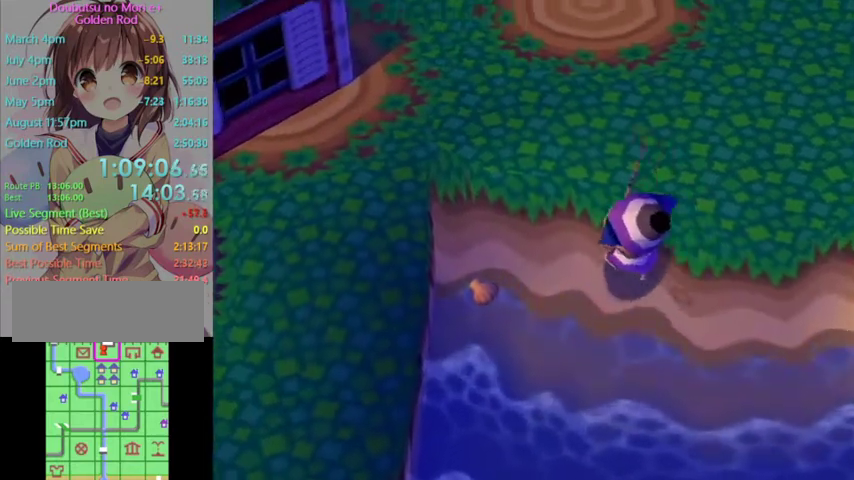
{"buttons": [], "left_stick": "up-left", "right_stick": "center", "events": []}
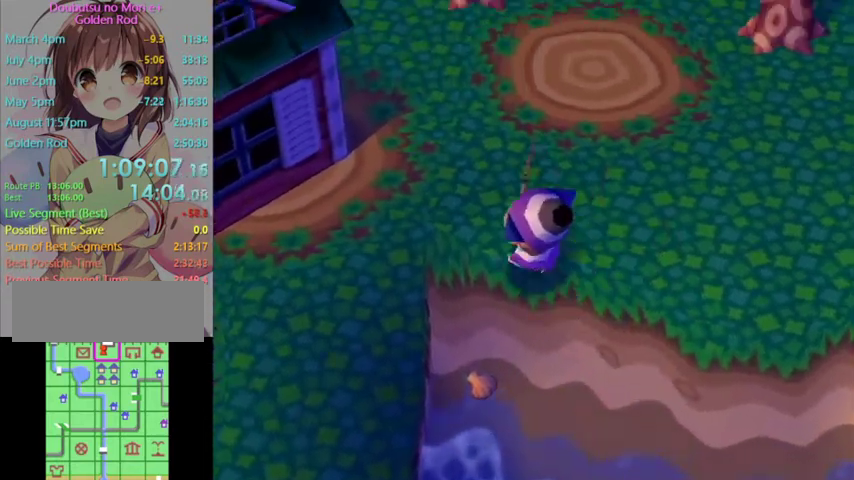
{"buttons": [], "left_stick": "down-left", "right_stick": "center", "events": [[133, "left_stick", "left"], [500, "left_stick", "down-left"]]}
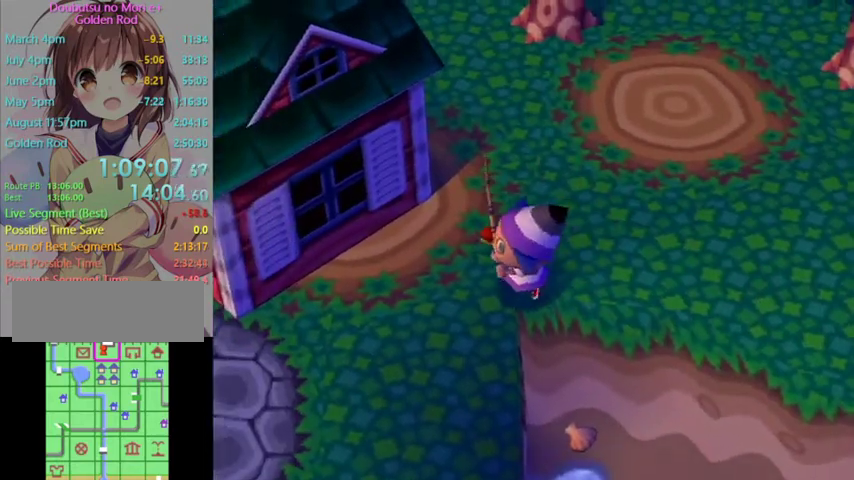
{"buttons": [], "left_stick": "up-left", "right_stick": "center", "events": [[267, "left_stick", "up-left"], [333, "left_stick", "up"], [500, "left_stick", "up-left"]]}
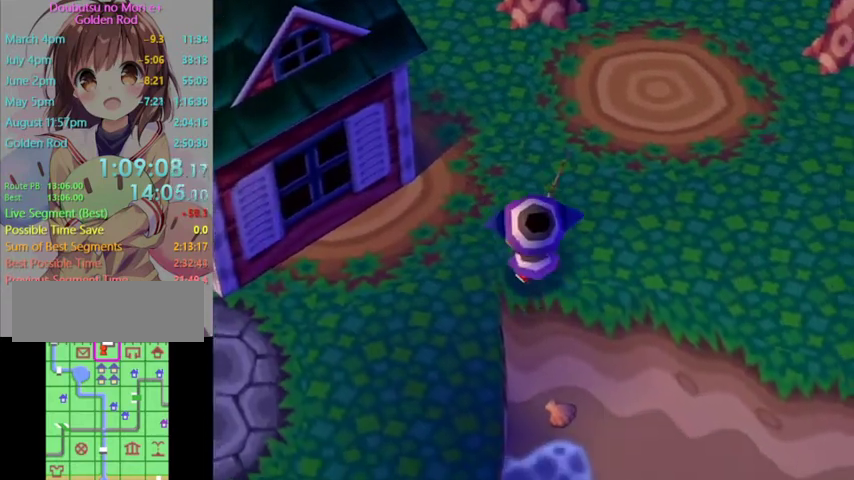
{"buttons": [], "left_stick": "down", "right_stick": "center", "events": [[233, "left_stick", "down-left"], [367, "left_stick", "down"]]}
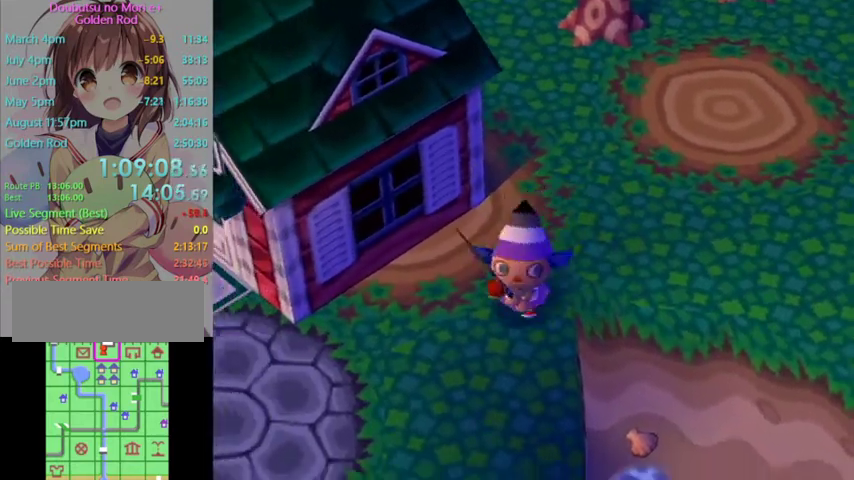
{"buttons": [], "left_stick": "down", "right_stick": "center", "events": []}
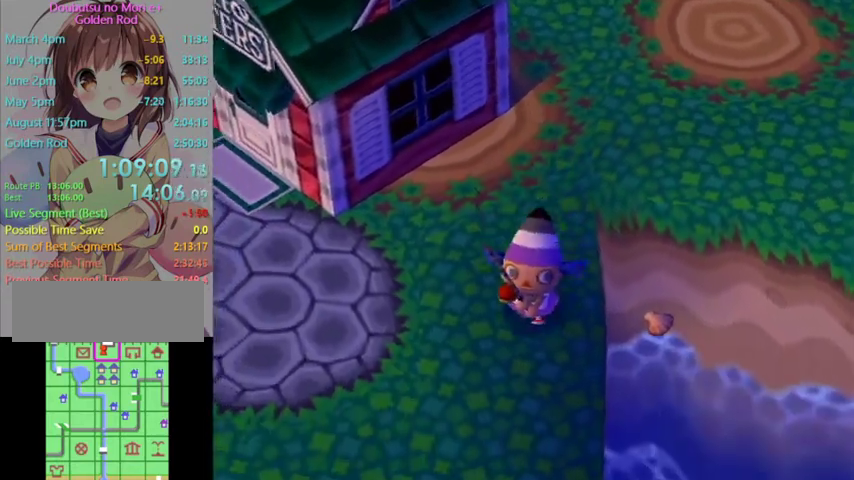
{"buttons": [], "left_stick": "down-left", "right_stick": "center", "events": [[67, "left_stick", "down-left"]]}
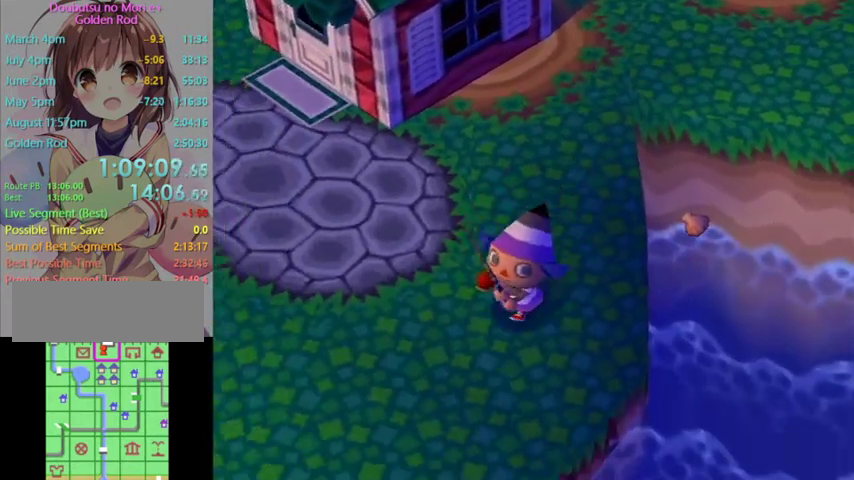
{"buttons": [], "left_stick": "down-left", "right_stick": "center", "events": []}
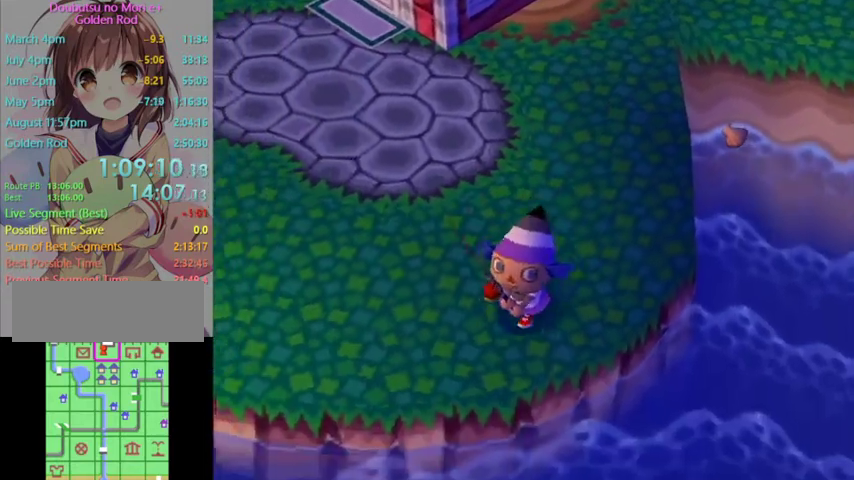
{"buttons": [], "left_stick": "left", "right_stick": "center", "events": [[433, "left_stick", "left"]]}
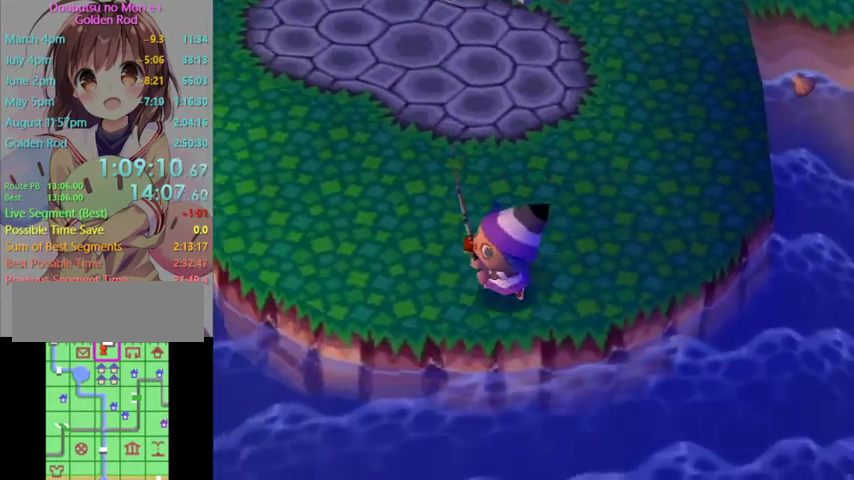
{"buttons": [], "left_stick": "left", "right_stick": "center", "events": []}
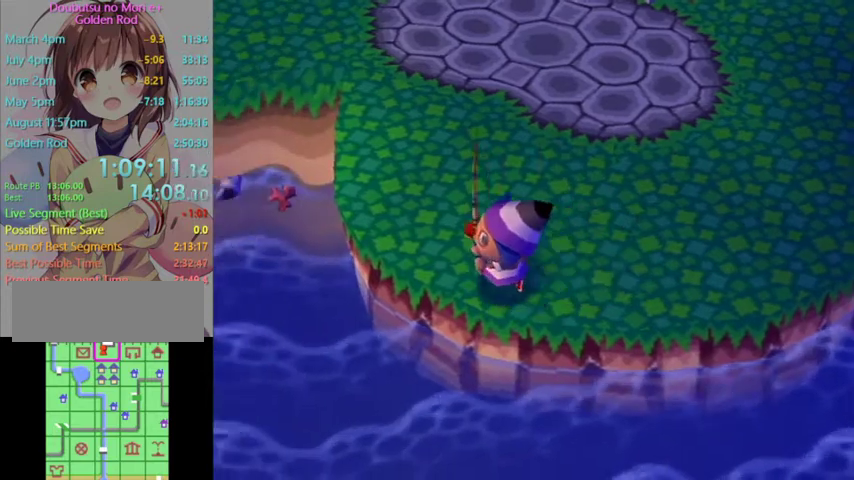
{"buttons": [], "left_stick": "up-left", "right_stick": "center", "events": [[333, "left_stick", "up-left"]]}
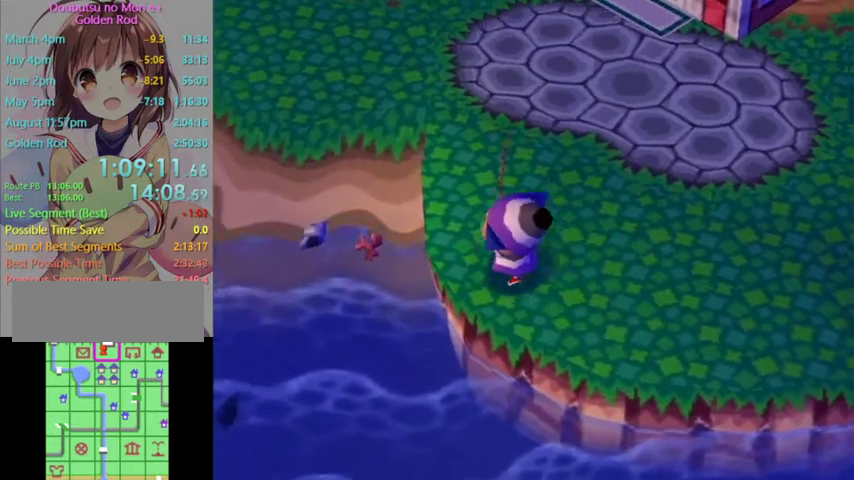
{"buttons": [], "left_stick": "up", "right_stick": "center", "events": [[167, "left_stick", "up"]]}
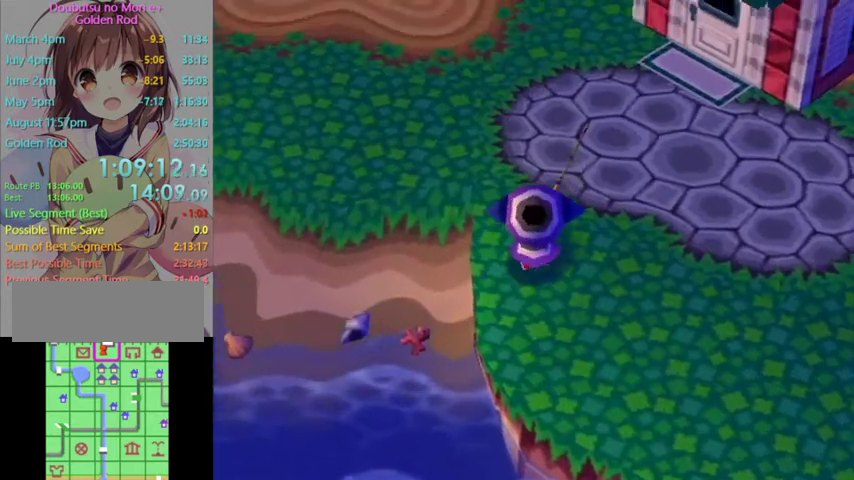
{"buttons": [], "left_stick": "up-left", "right_stick": "center", "events": [[100, "left_stick", "up-left"]]}
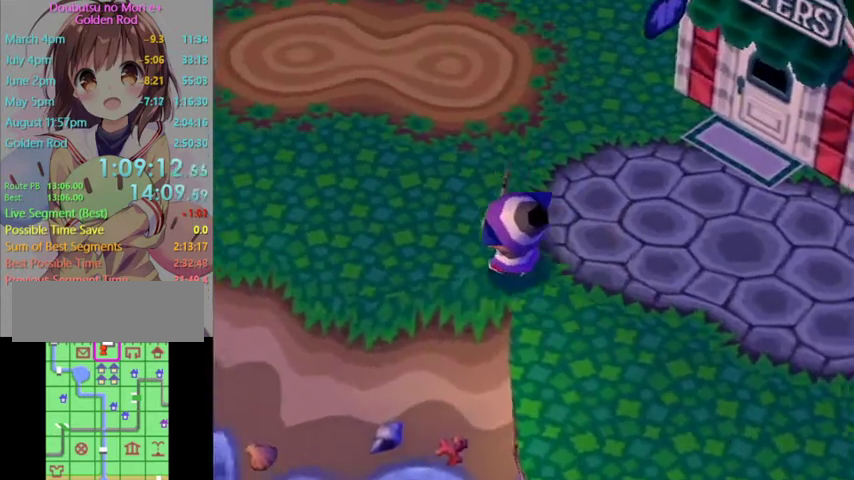
{"buttons": [], "left_stick": "down-left", "right_stick": "center", "events": [[67, "left_stick", "left"], [167, "left_stick", "down-left"]]}
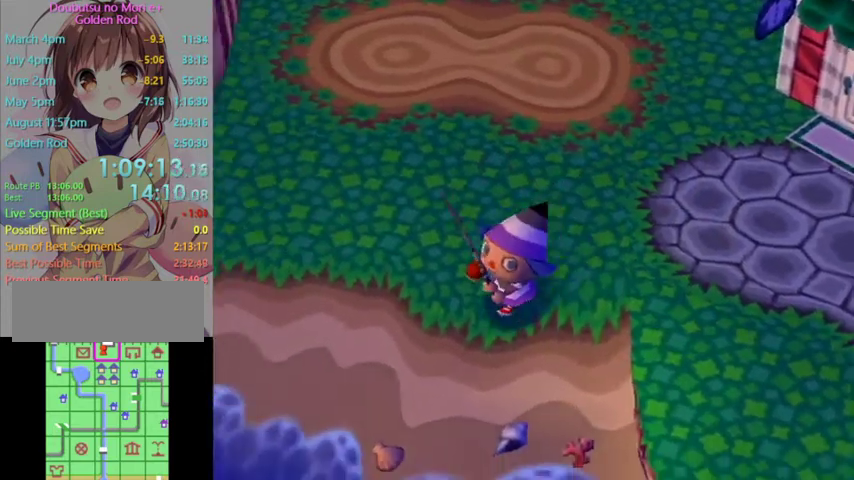
{"buttons": [], "left_stick": "down-left", "right_stick": "center", "events": []}
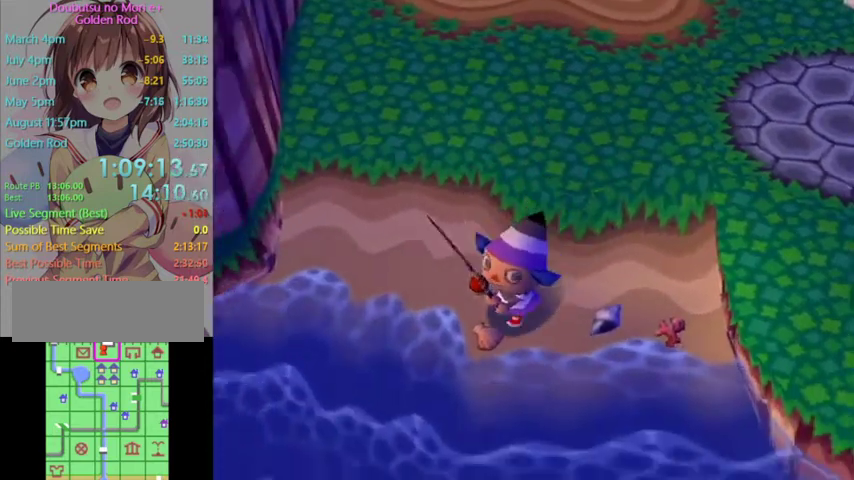
{"buttons": [], "left_stick": "down-right", "right_stick": "center", "events": [[67, "left_stick", "down"], [400, "left_stick", "down-right"]]}
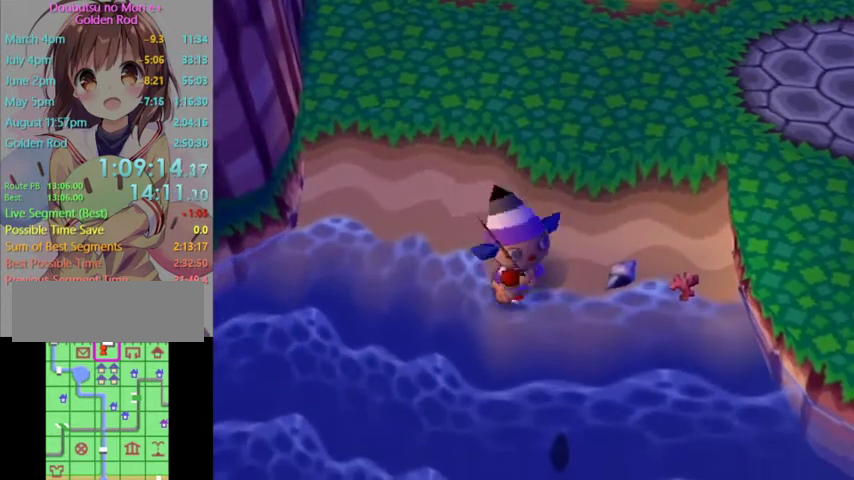
{"buttons": ["A"], "left_stick": "down", "right_stick": "center", "events": [[100, "left_stick", "down"], [433, "A", "down"]]}
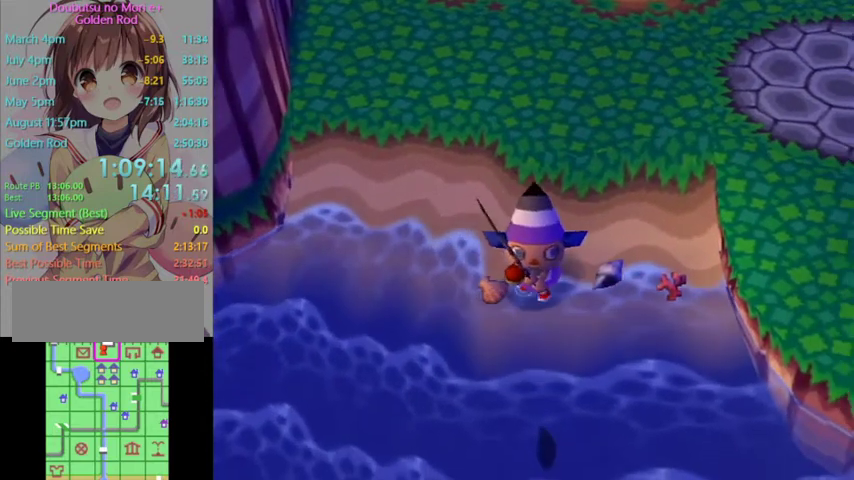
{"buttons": [], "left_stick": "down", "right_stick": "center", "events": [[100, "A", "up"], [133, "A", "down"], [233, "A", "up"]]}